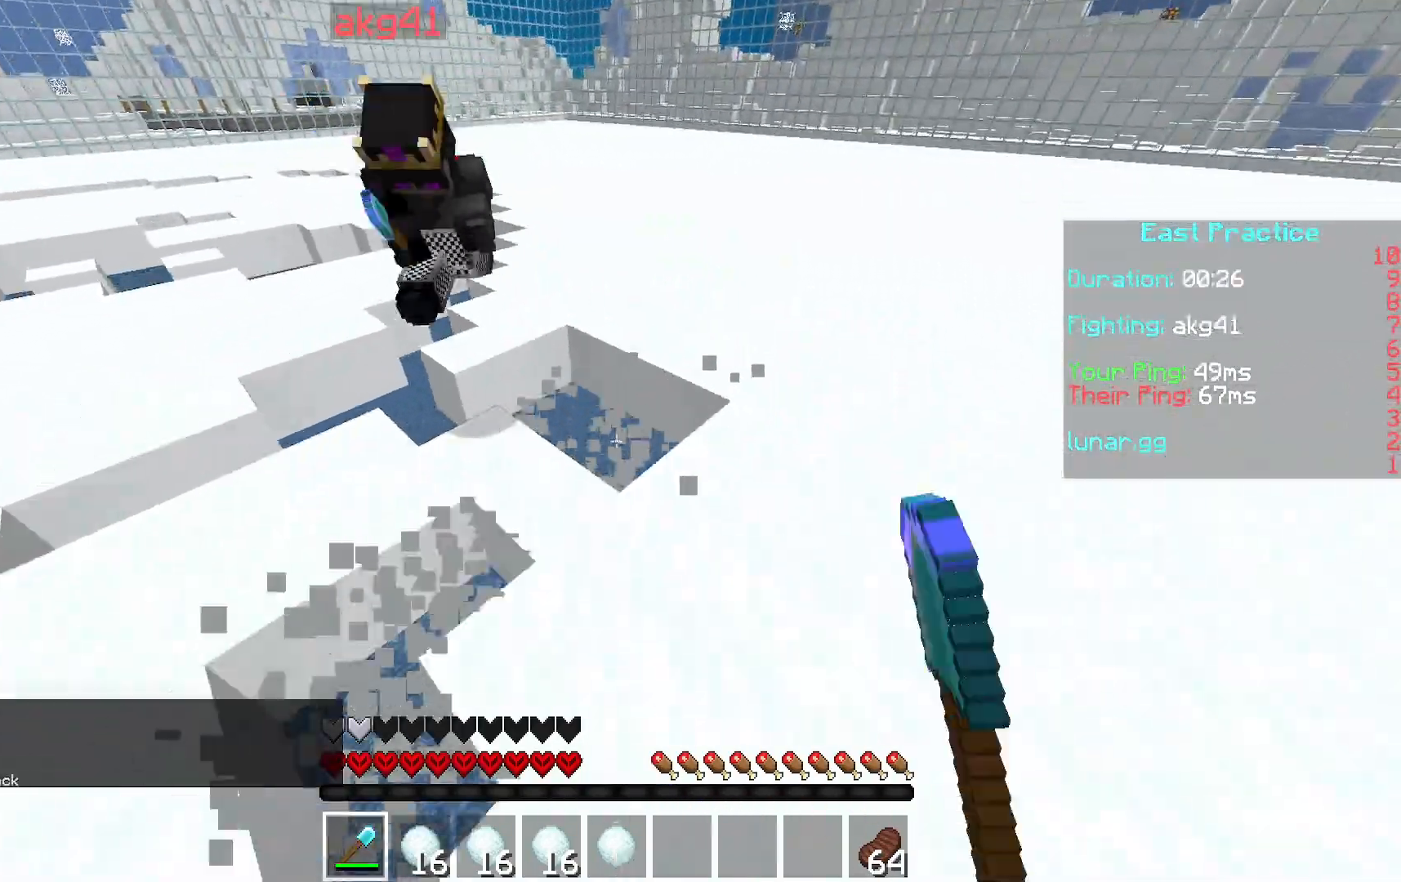
Gameplay with keyboard and mouse; each line is a JSON object with the keys and mouse buttons held at the frame after it. "events" lists presses ("down") and releases ("up") of "a", "d", "s", "space", "w", "mouse_left" and "mouse_right" between this image and that frame as [ms after this image, input, new state], when the widget could be followed in between. "mouse_left", "mouse_right" = the "left", "right" buttons of the "mouse" list. No other keys are recorded. Fast repeated clicks can show as one long hold. Mouse movement is not recorded.
{"keys": ["d", "s", "space"], "mouse": [], "events": [[34, "d", "down"], [34, "space", "up"], [201, "mouse_left", "up"], [468, "space", "down"]]}
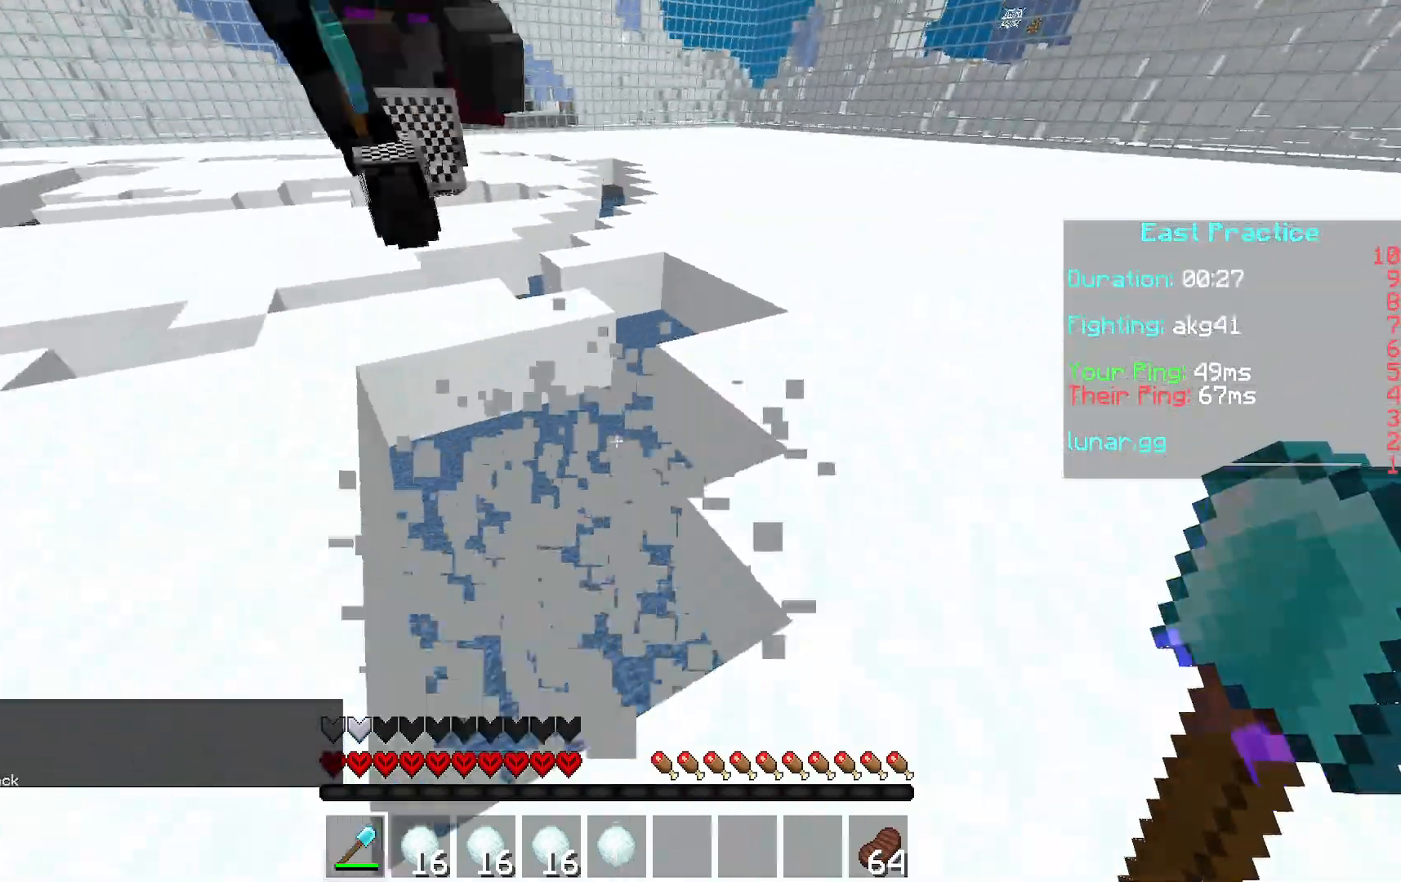
{"keys": ["d", "w"], "mouse": [], "events": [[200, "space", "up"], [334, "s", "up"], [434, "w", "down"]]}
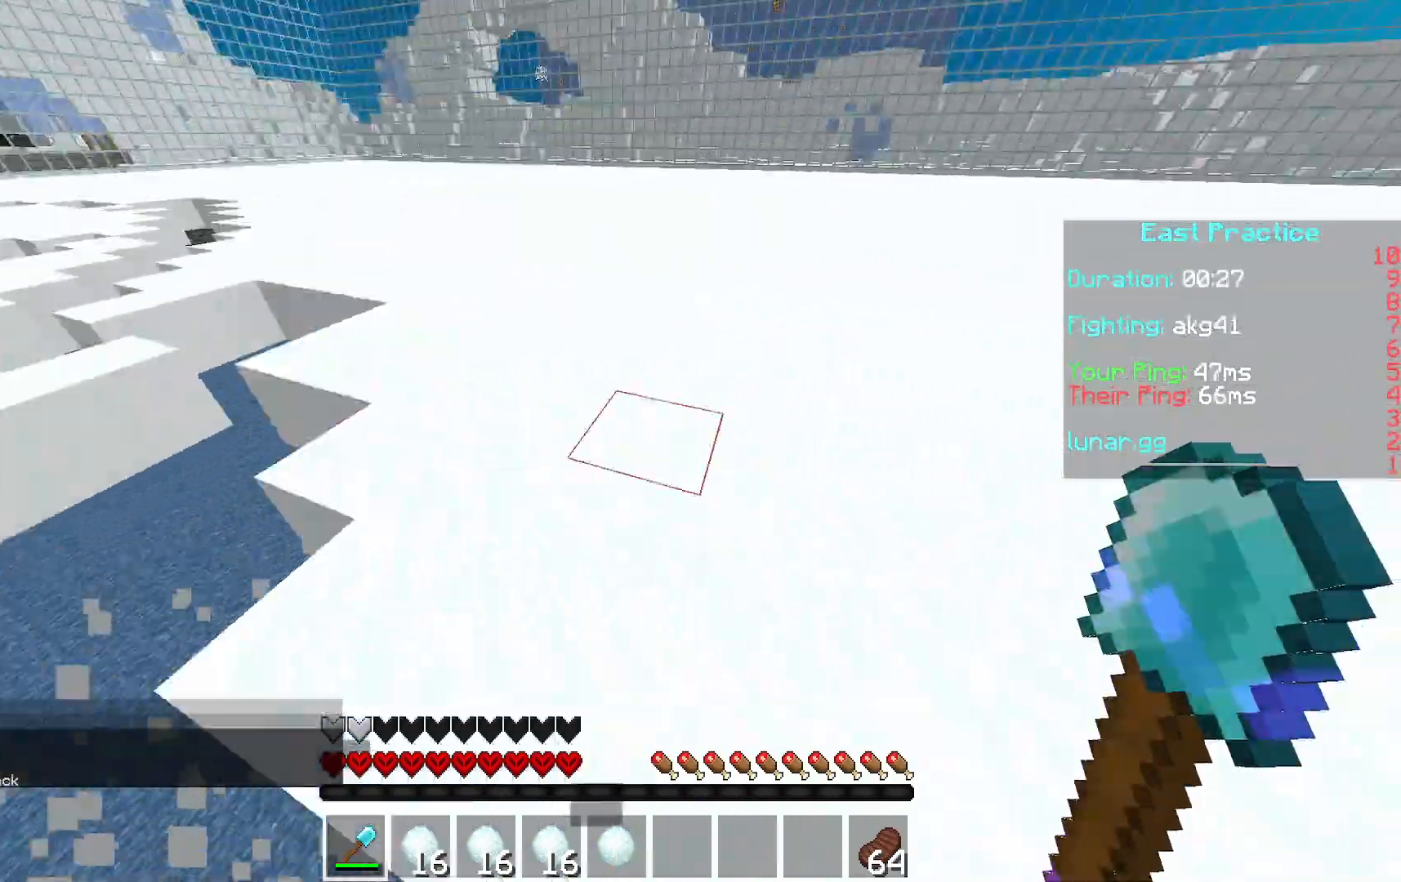
{"keys": ["d", "w"], "mouse": [], "events": [[101, "d", "up"], [101, "space", "down"], [201, "space", "up"], [367, "d", "down"]]}
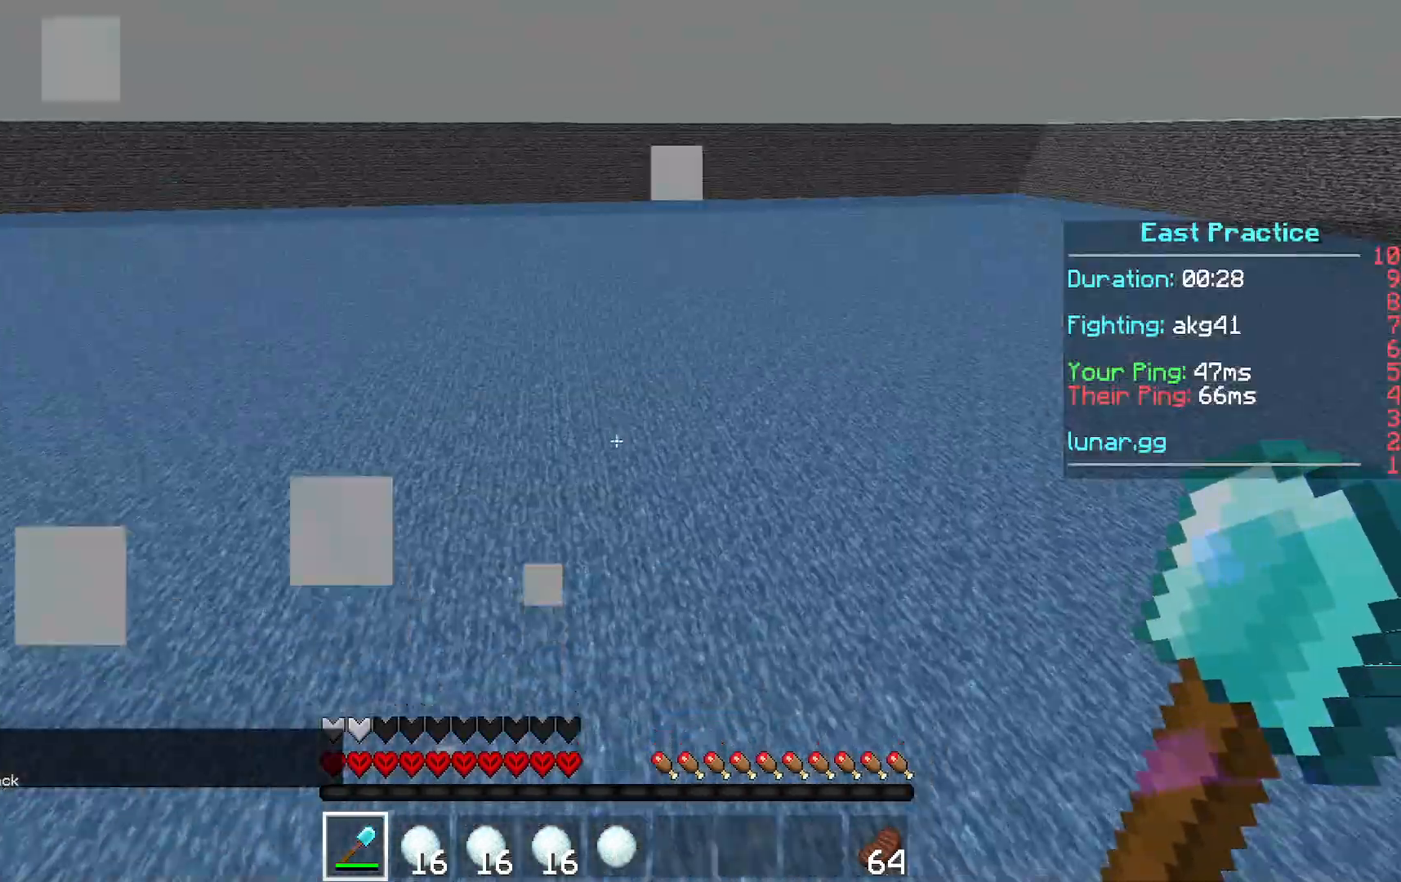
{"keys": ["a", "w"], "mouse": ["left"], "events": [[33, "d", "up"], [434, "a", "down"], [434, "mouse_left", "down"]]}
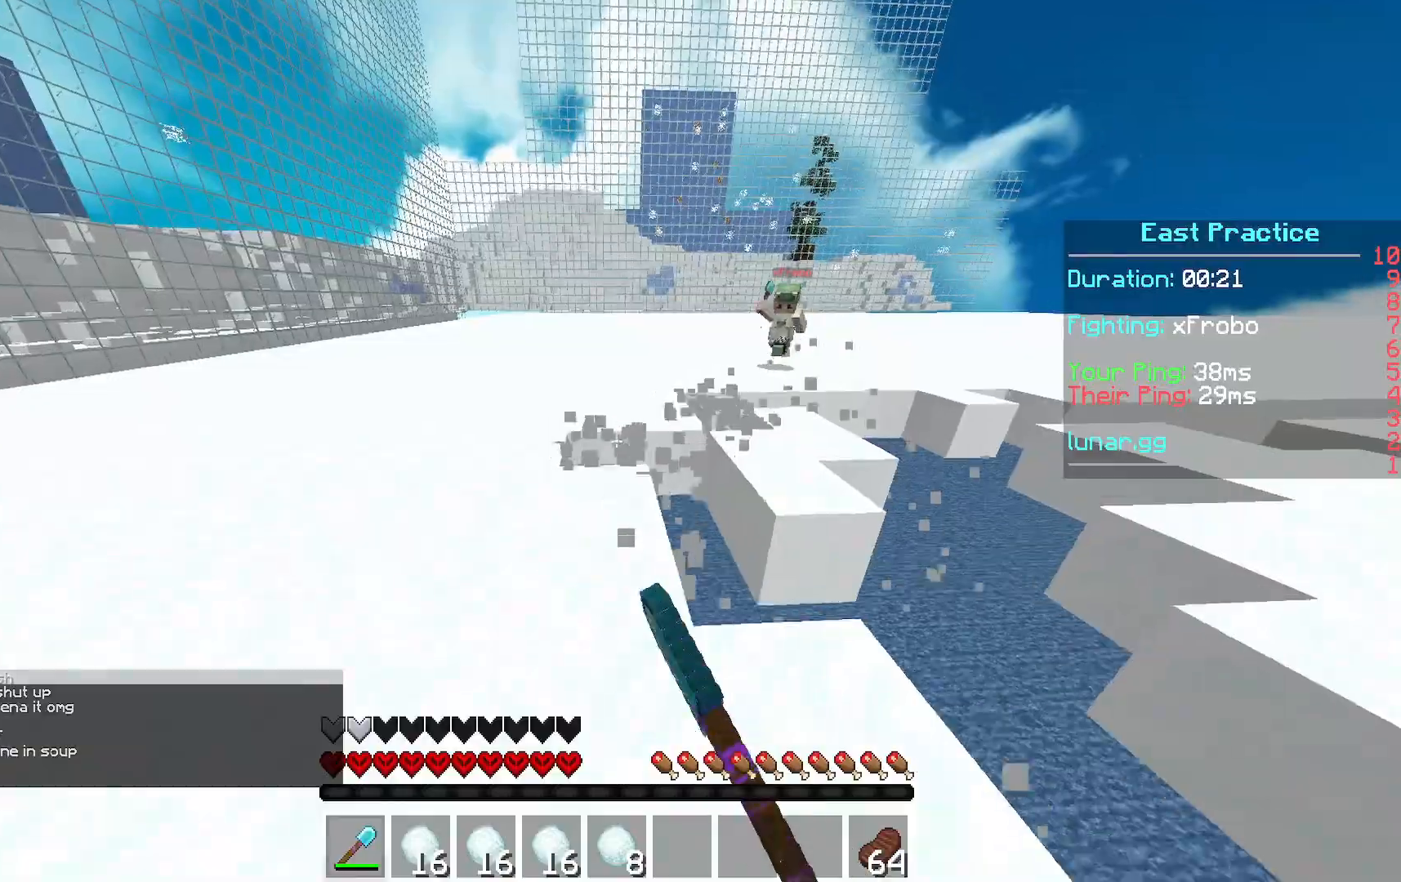
{"keys": ["a", "w"], "mouse": ["left"], "events": []}
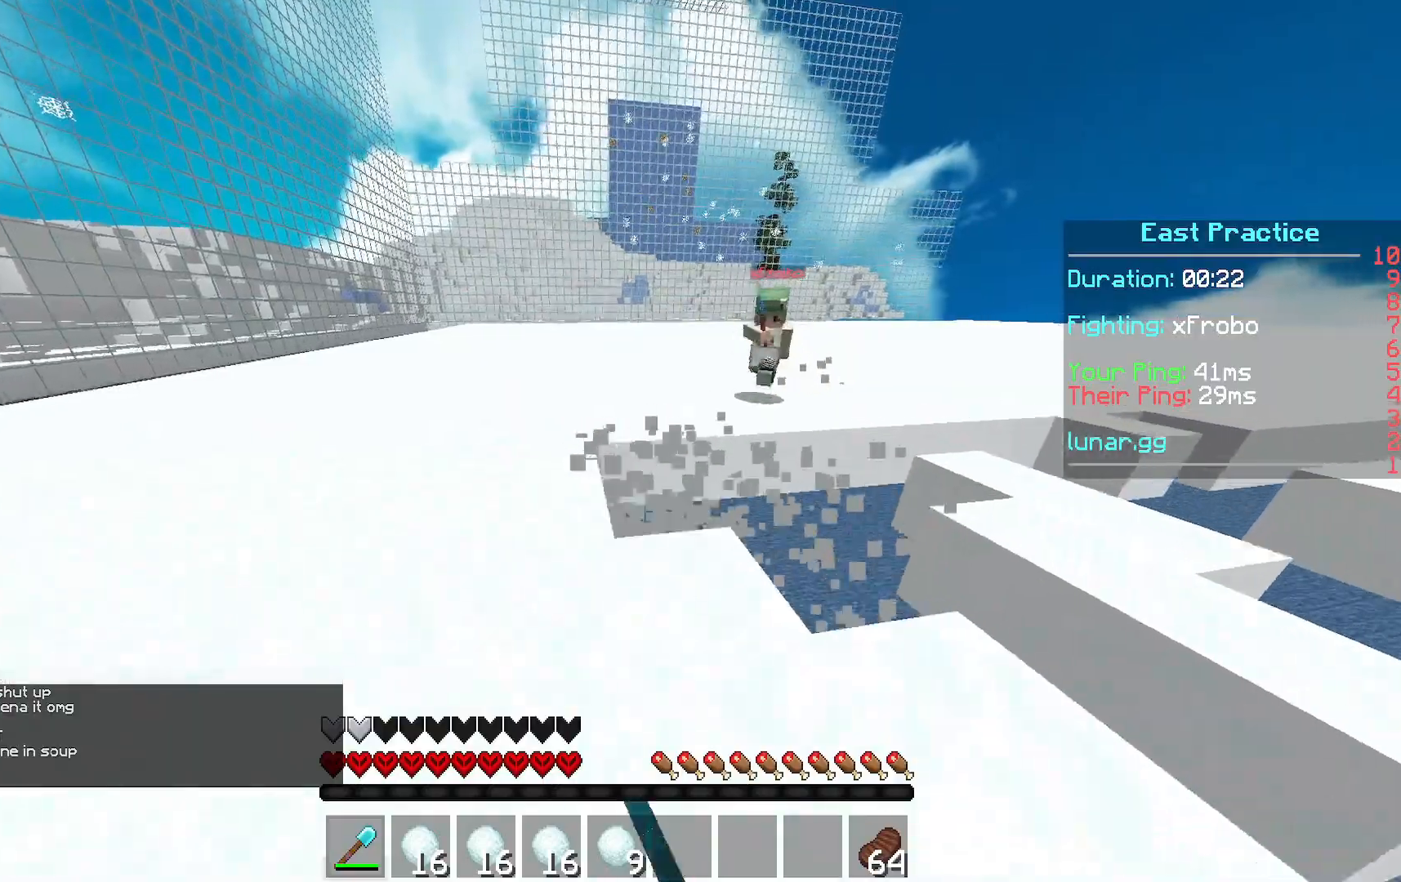
{"keys": ["a", "s"], "mouse": ["left"], "events": [[167, "w", "up"], [400, "s", "down"]]}
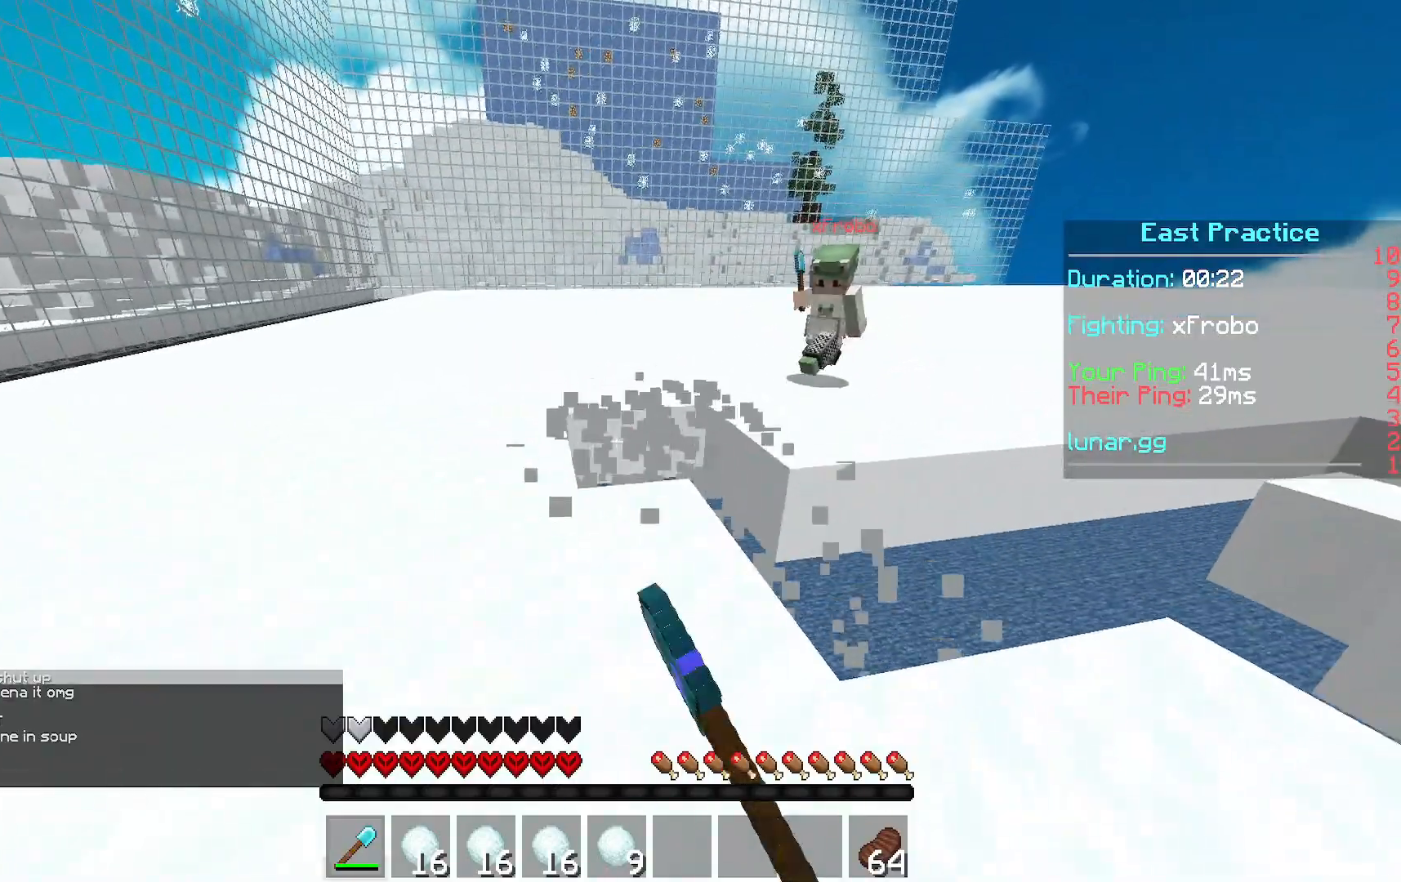
{"keys": ["d", "s"], "mouse": ["left"], "events": [[301, "d", "down"], [334, "a", "up"]]}
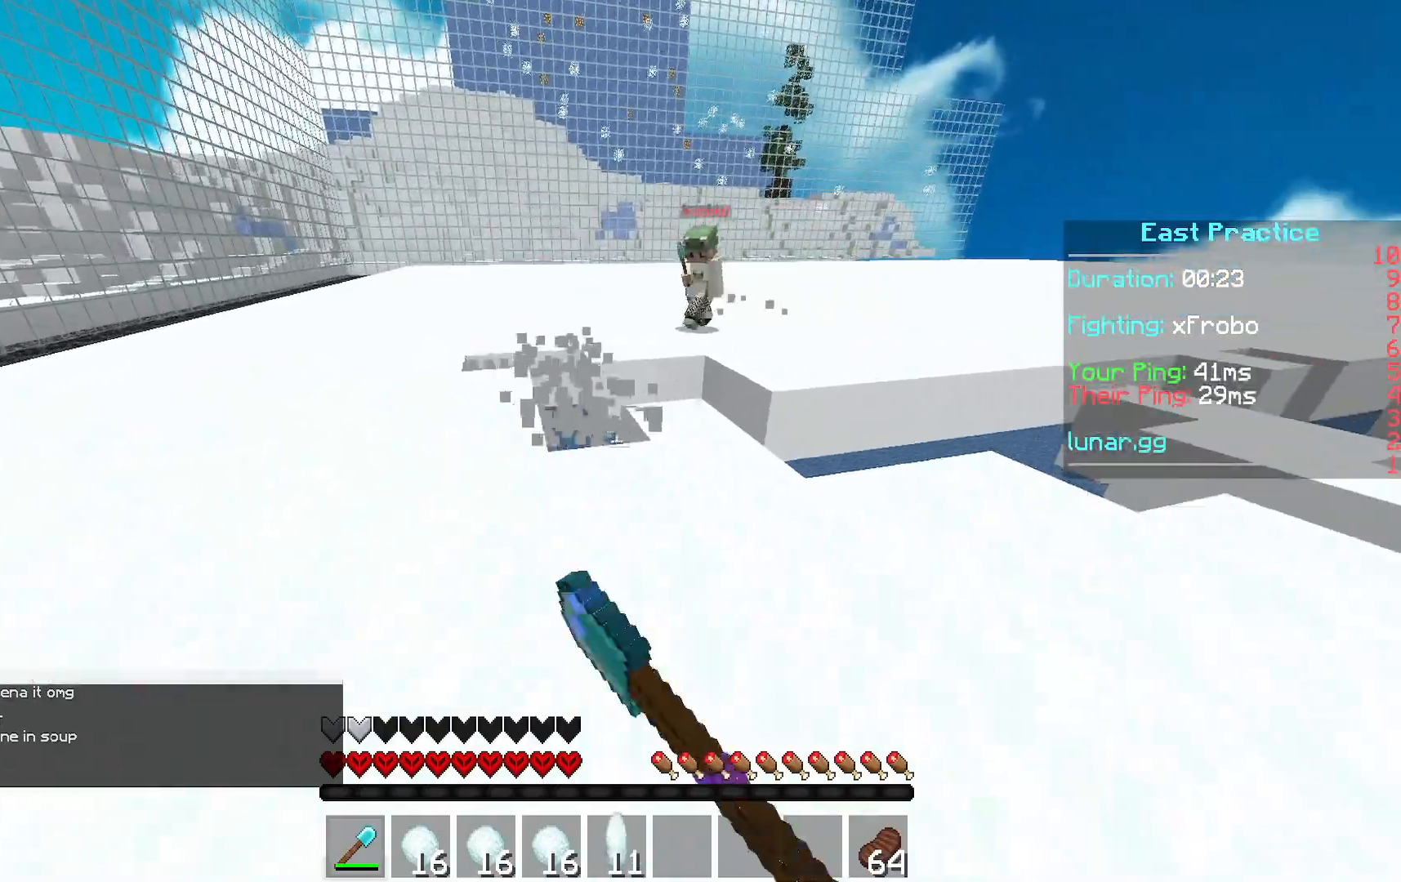
{"keys": ["d", "w"], "mouse": [], "events": [[233, "s", "up"], [434, "w", "down"], [467, "mouse_left", "up"]]}
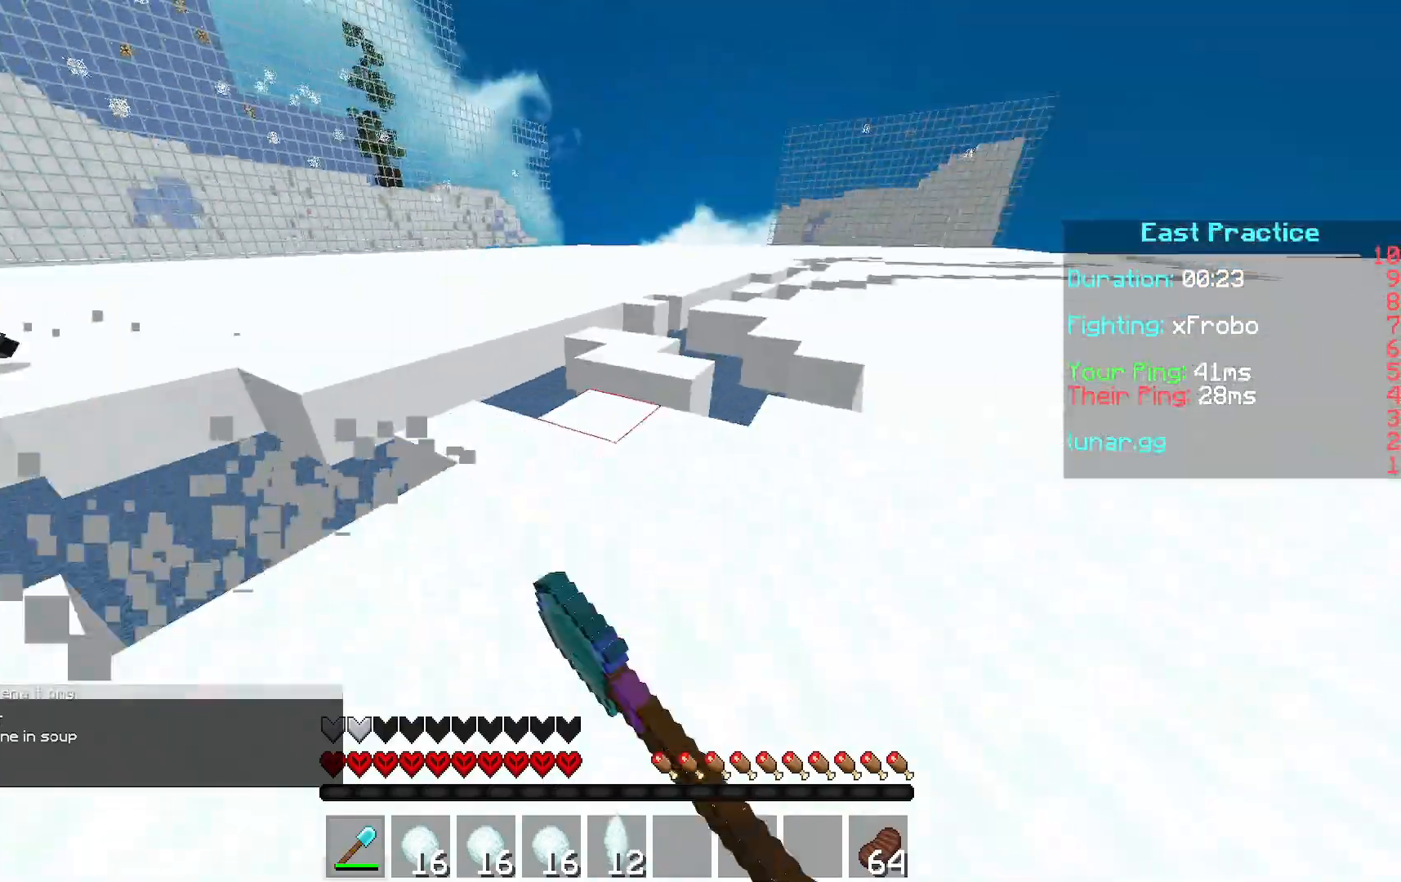
{"keys": ["w"], "mouse": [], "events": [[468, "d", "up"]]}
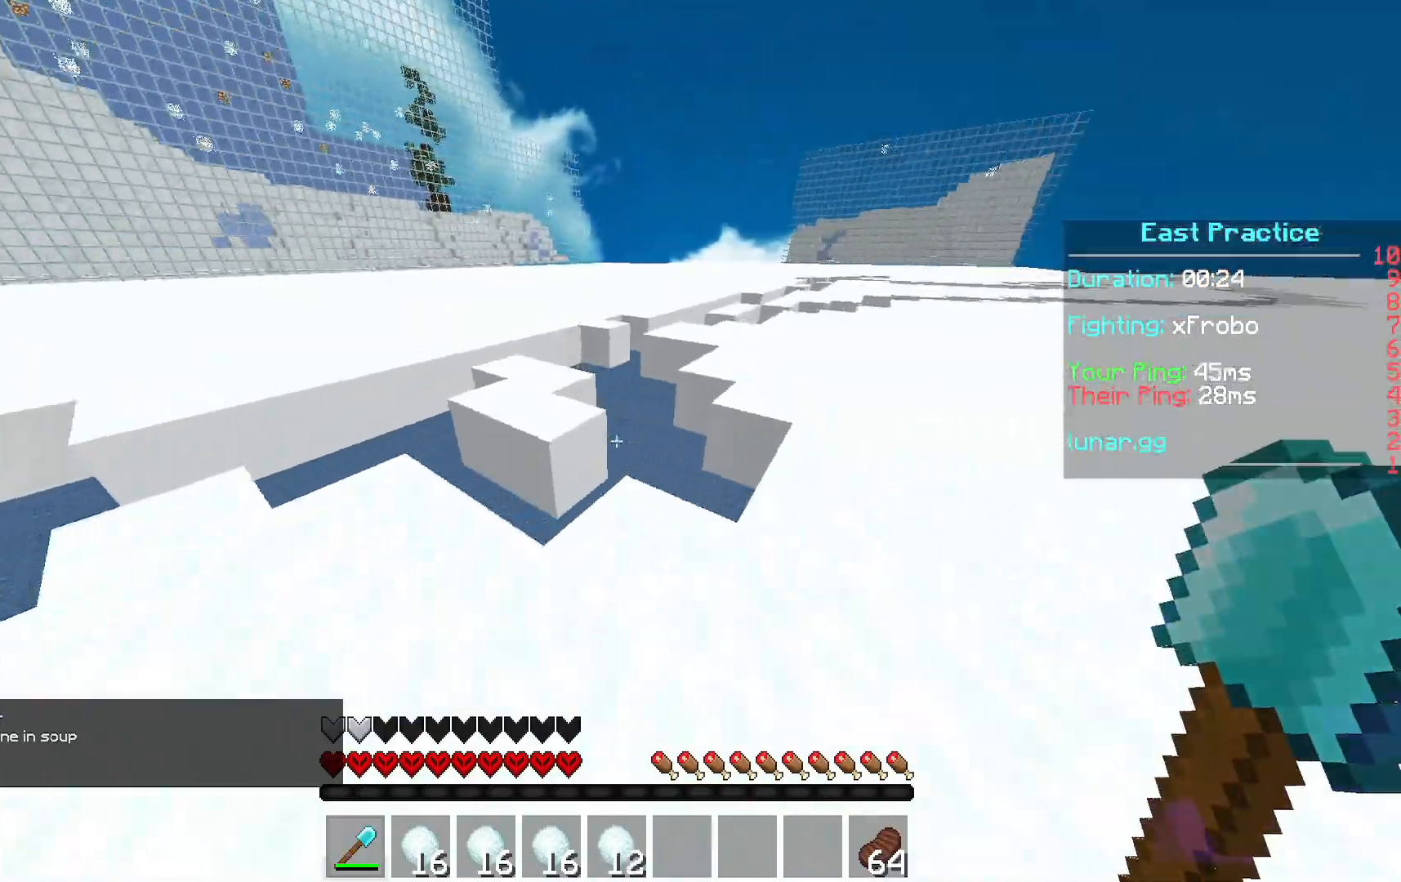
{"keys": ["w"], "mouse": [], "events": [[267, "space", "down"], [400, "space", "up"]]}
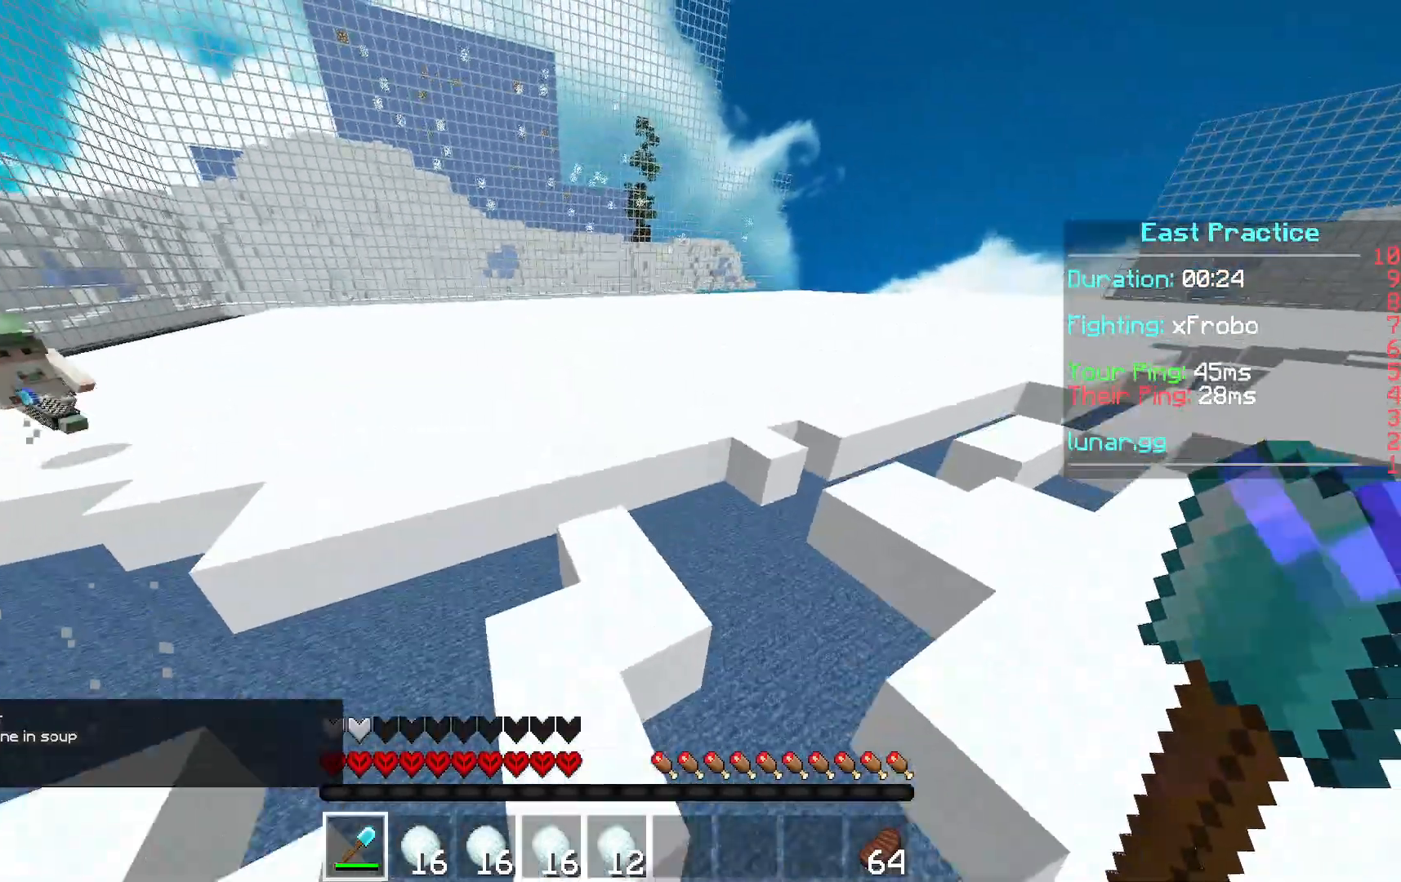
{"keys": ["space", "w"], "mouse": []}
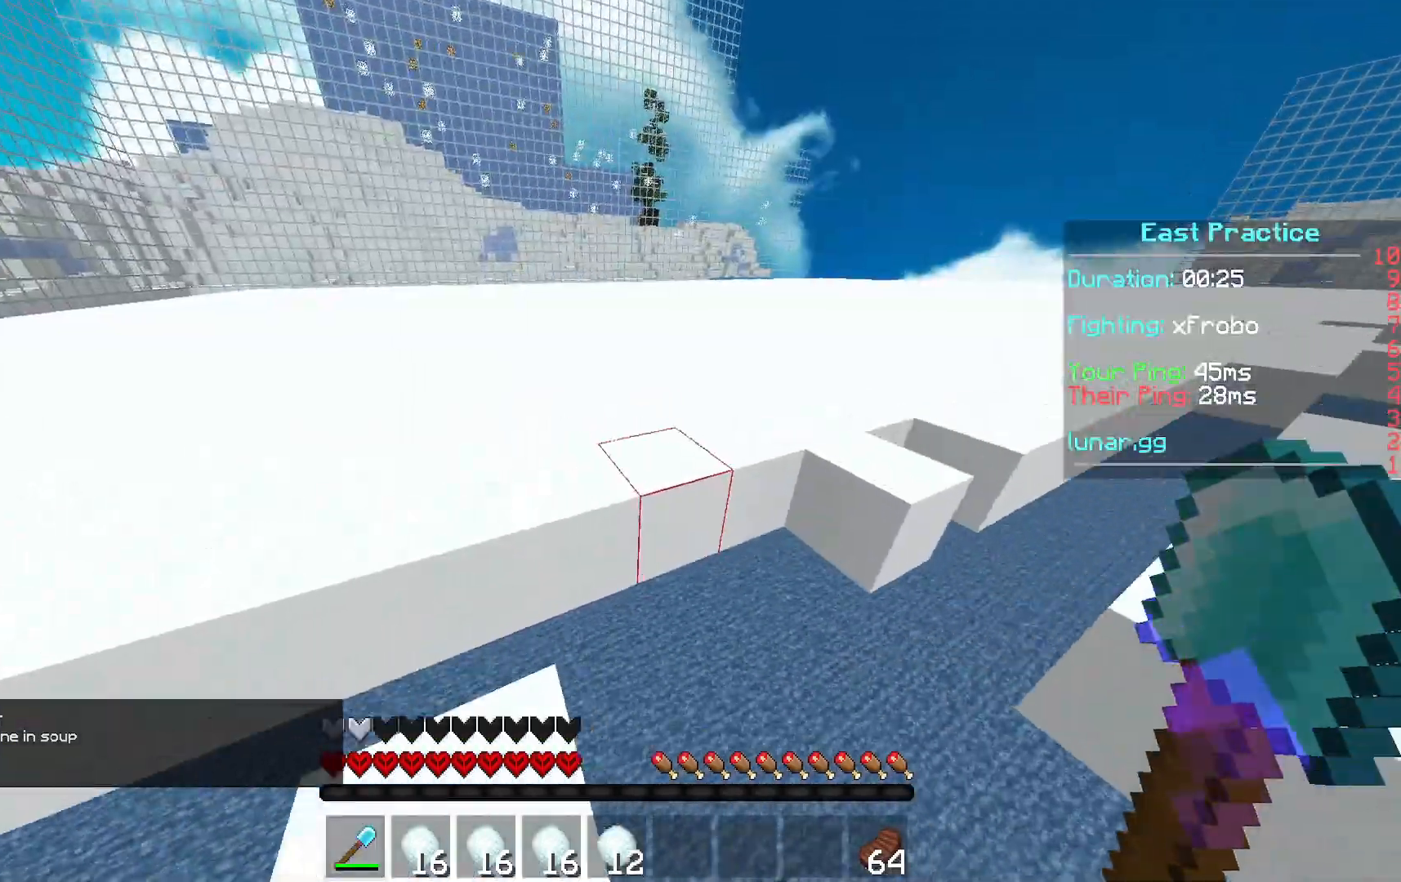
{"keys": ["d", "w"], "mouse": [], "events": [[200, "d", "down"], [200, "space", "up"]]}
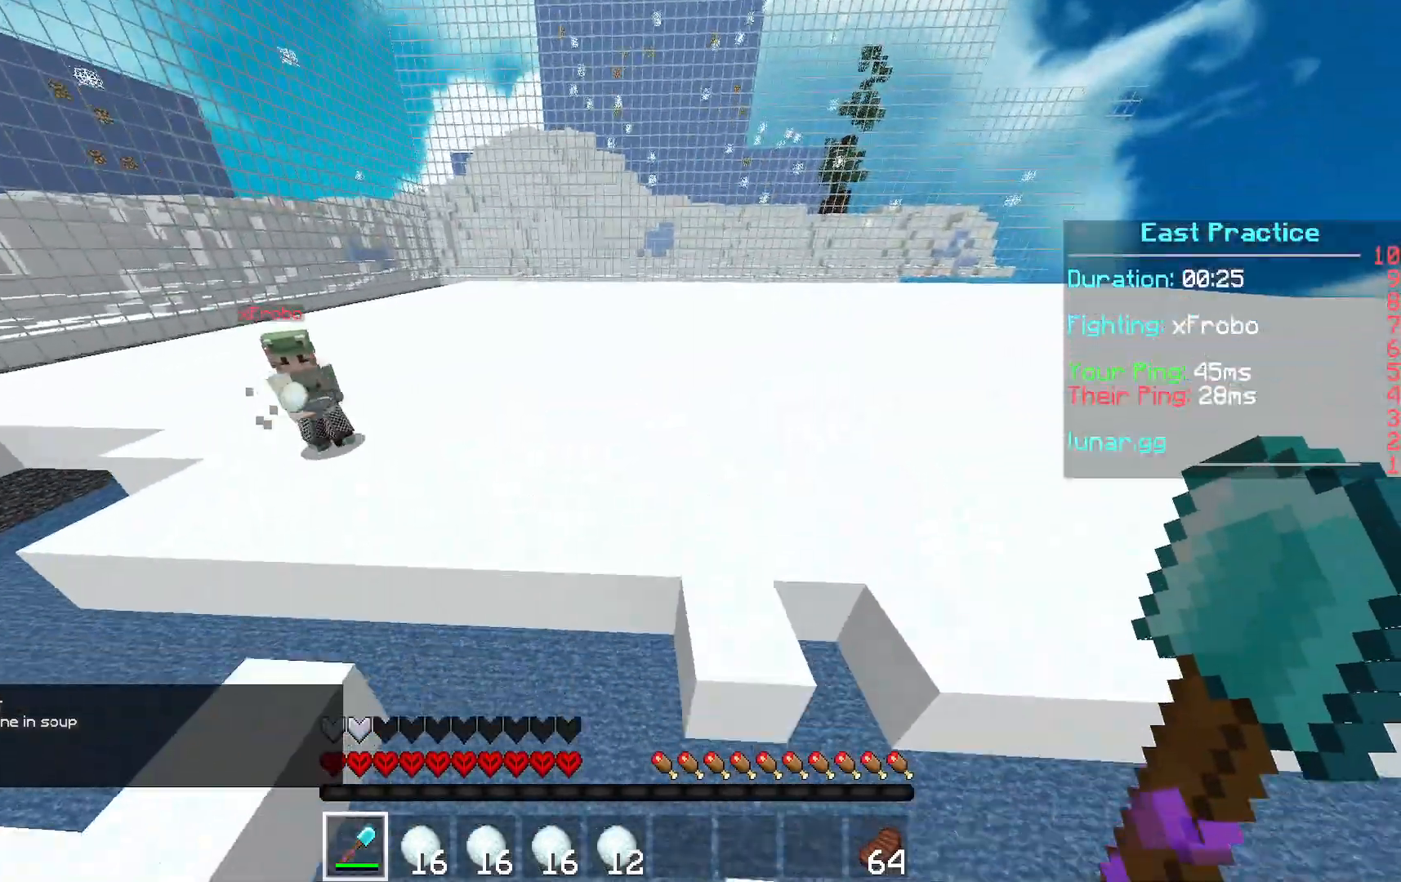
{"keys": ["d", "w"], "mouse": [], "events": []}
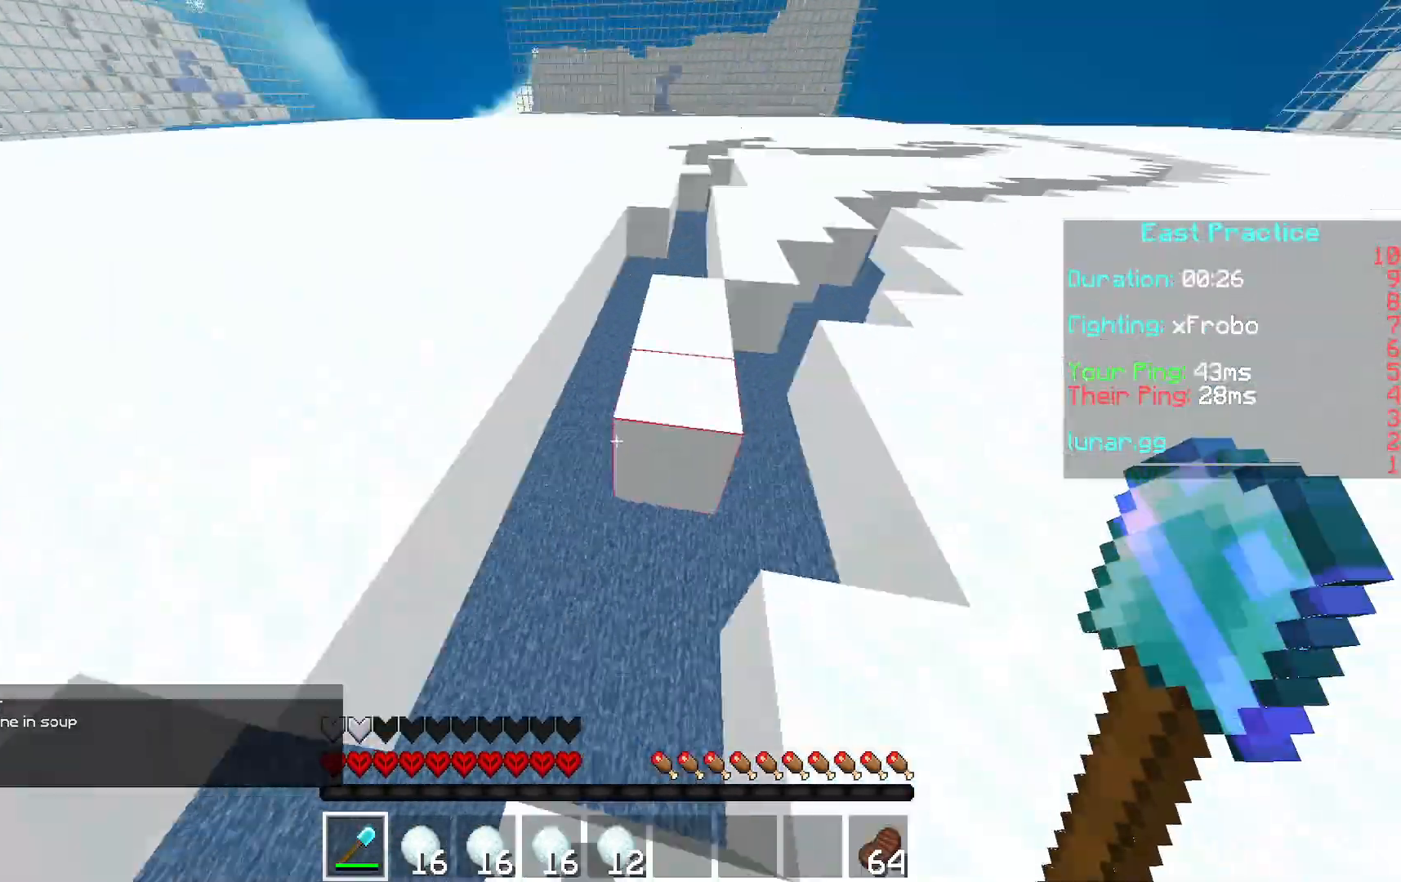
{"keys": [], "mouse": [], "events": [[167, "space", "down"], [200, "d", "up"], [367, "d", "down"], [400, "space", "up"], [500, "d", "up"], [500, "w", "up"]]}
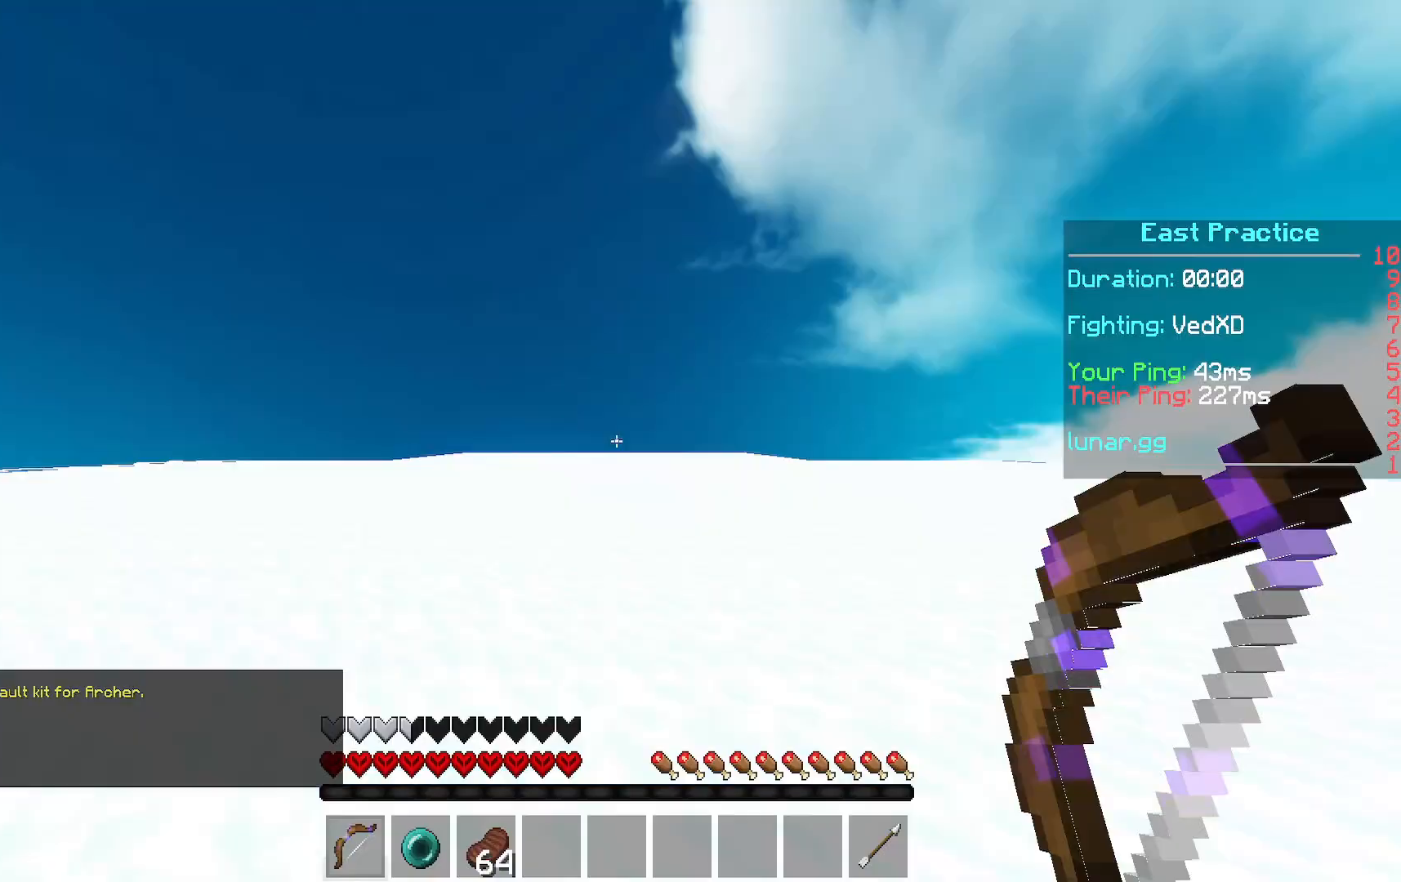
{"keys": ["a", "d"], "mouse": [], "events": [[34, "a", "down"], [234, "d", "down"], [334, "a", "up"], [468, "a", "down"]]}
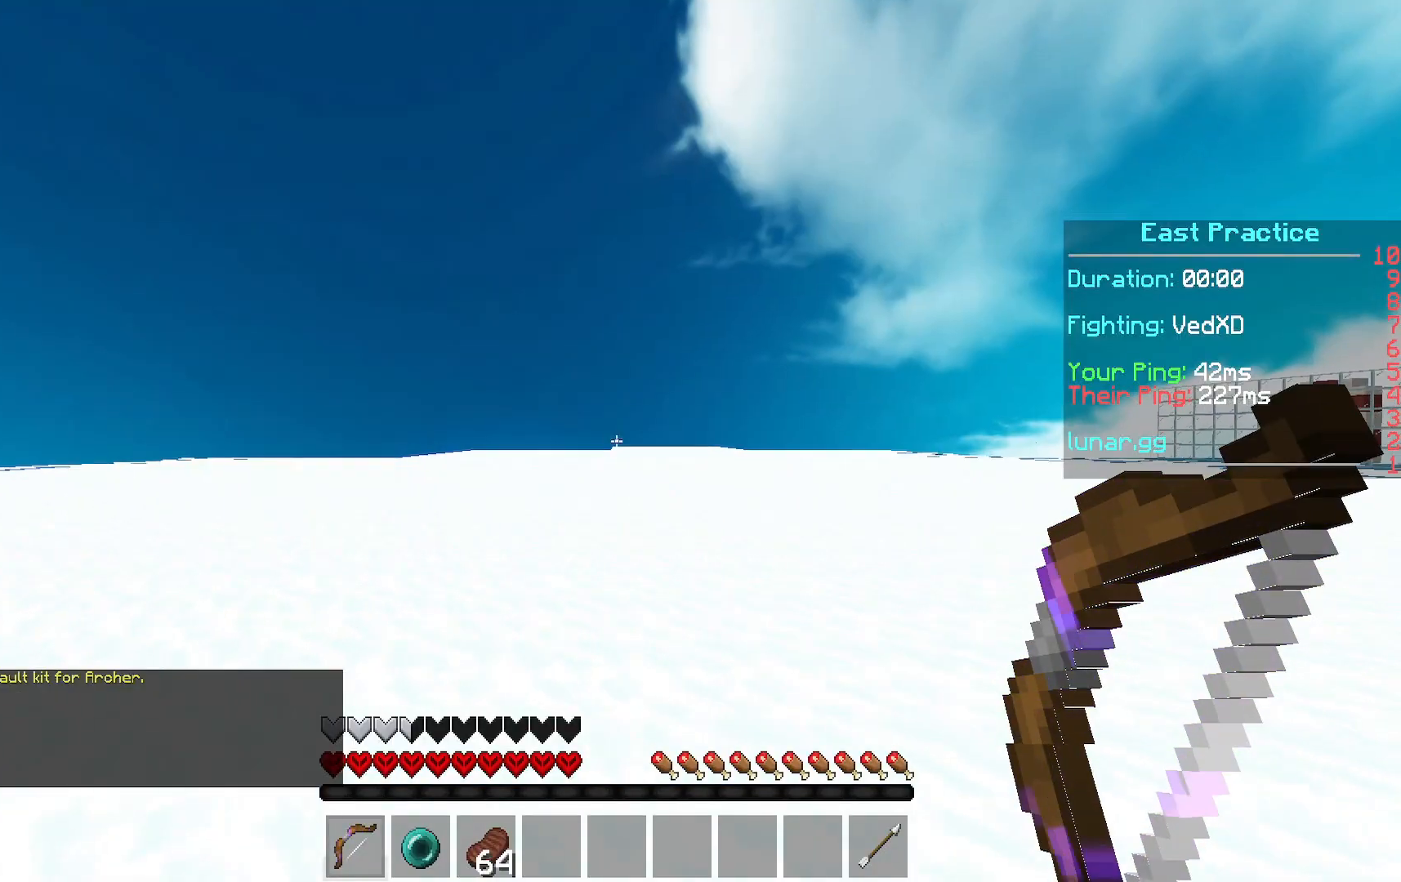
{"keys": ["d"], "mouse": [], "events": [[67, "d", "up"], [233, "d", "down"], [334, "a", "up"]]}
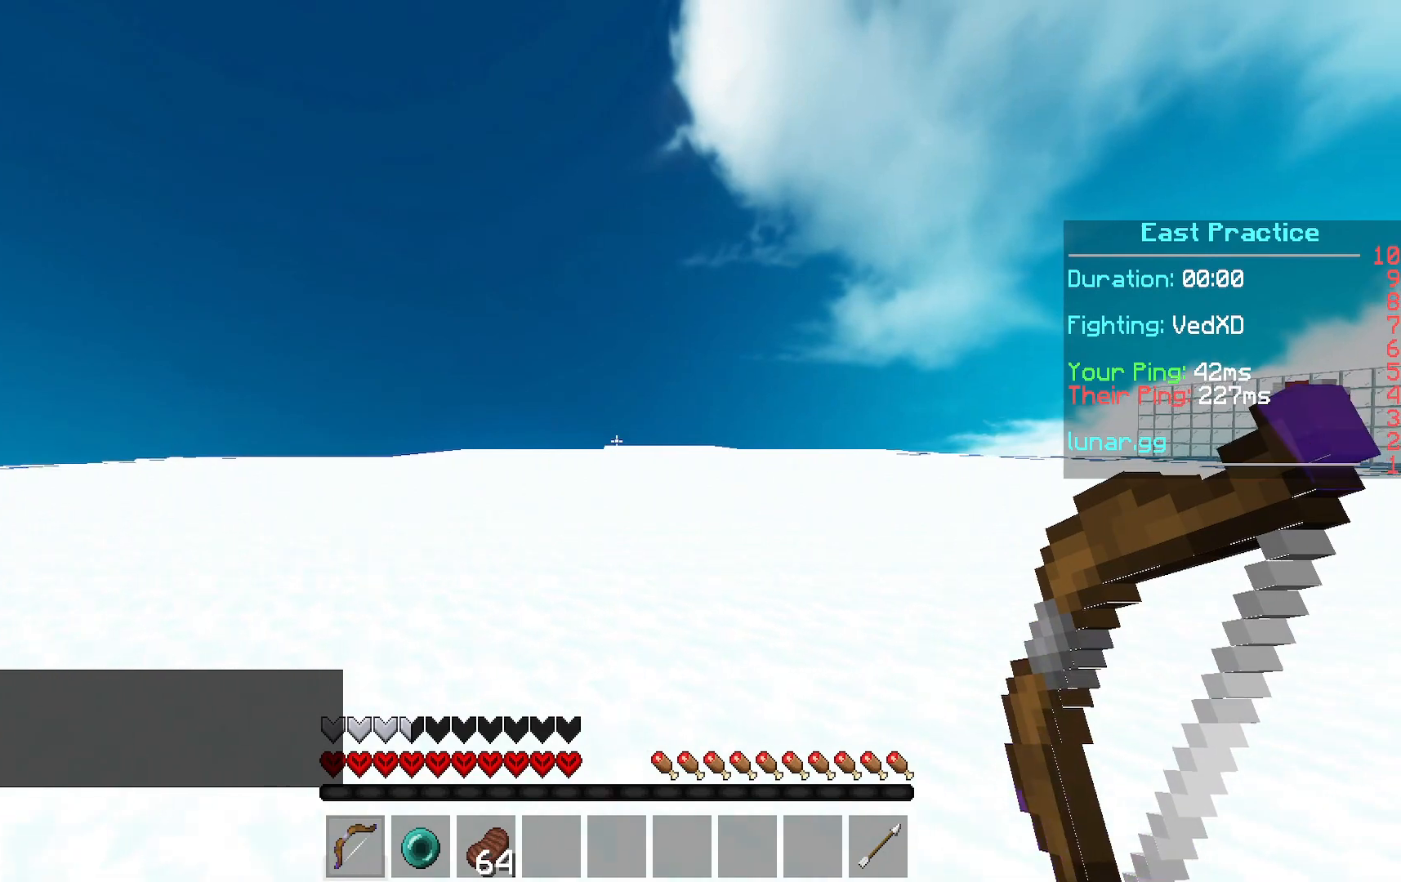
{"keys": ["a", "w"], "mouse": [], "events": [[67, "a", "down"], [167, "d", "up"], [501, "w", "down"]]}
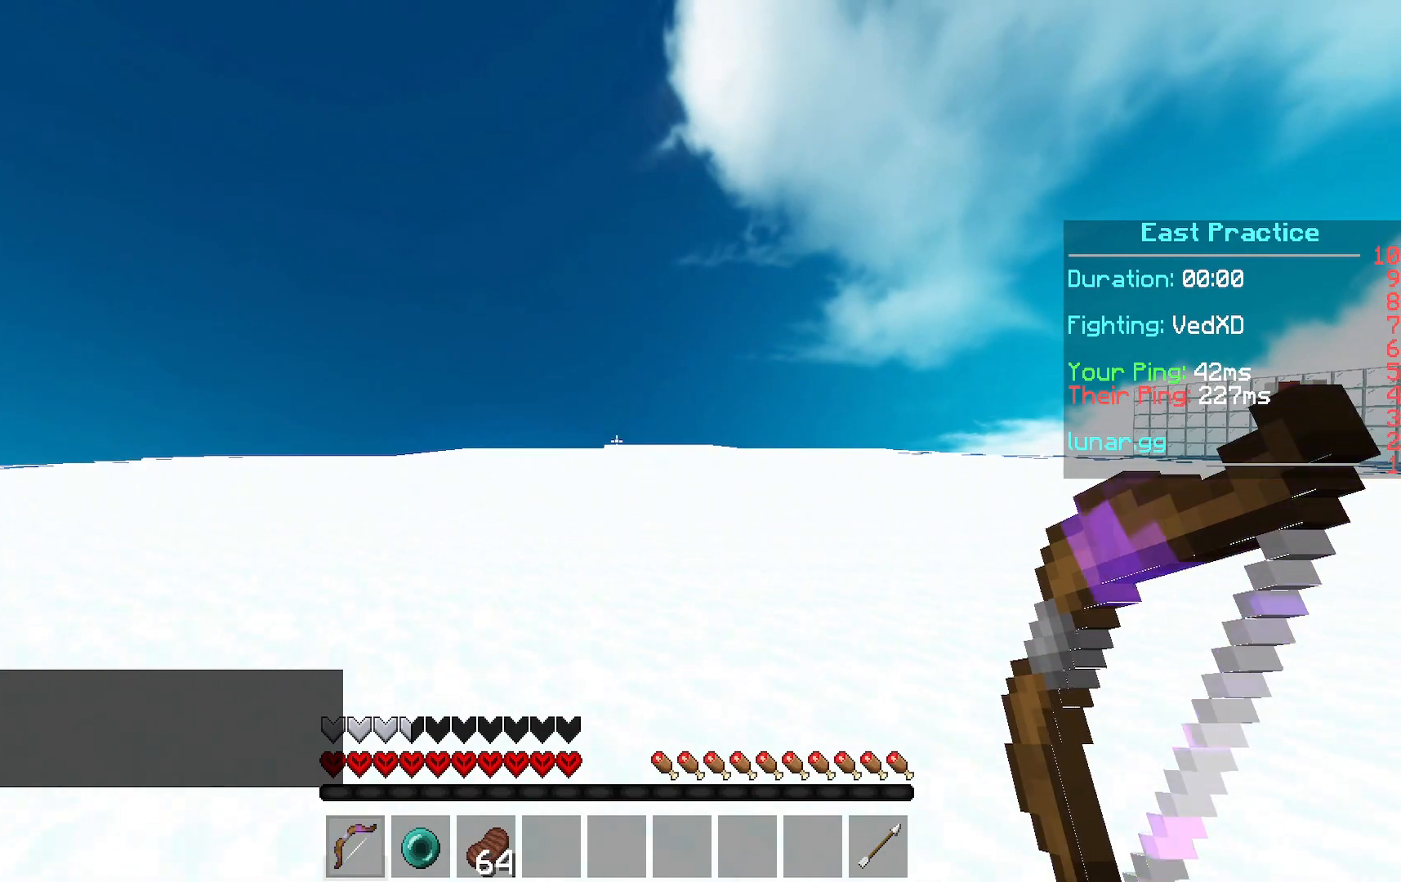
{"keys": ["w"], "mouse": [], "events": [[33, "d", "down"], [133, "a", "up"], [133, "d", "up"]]}
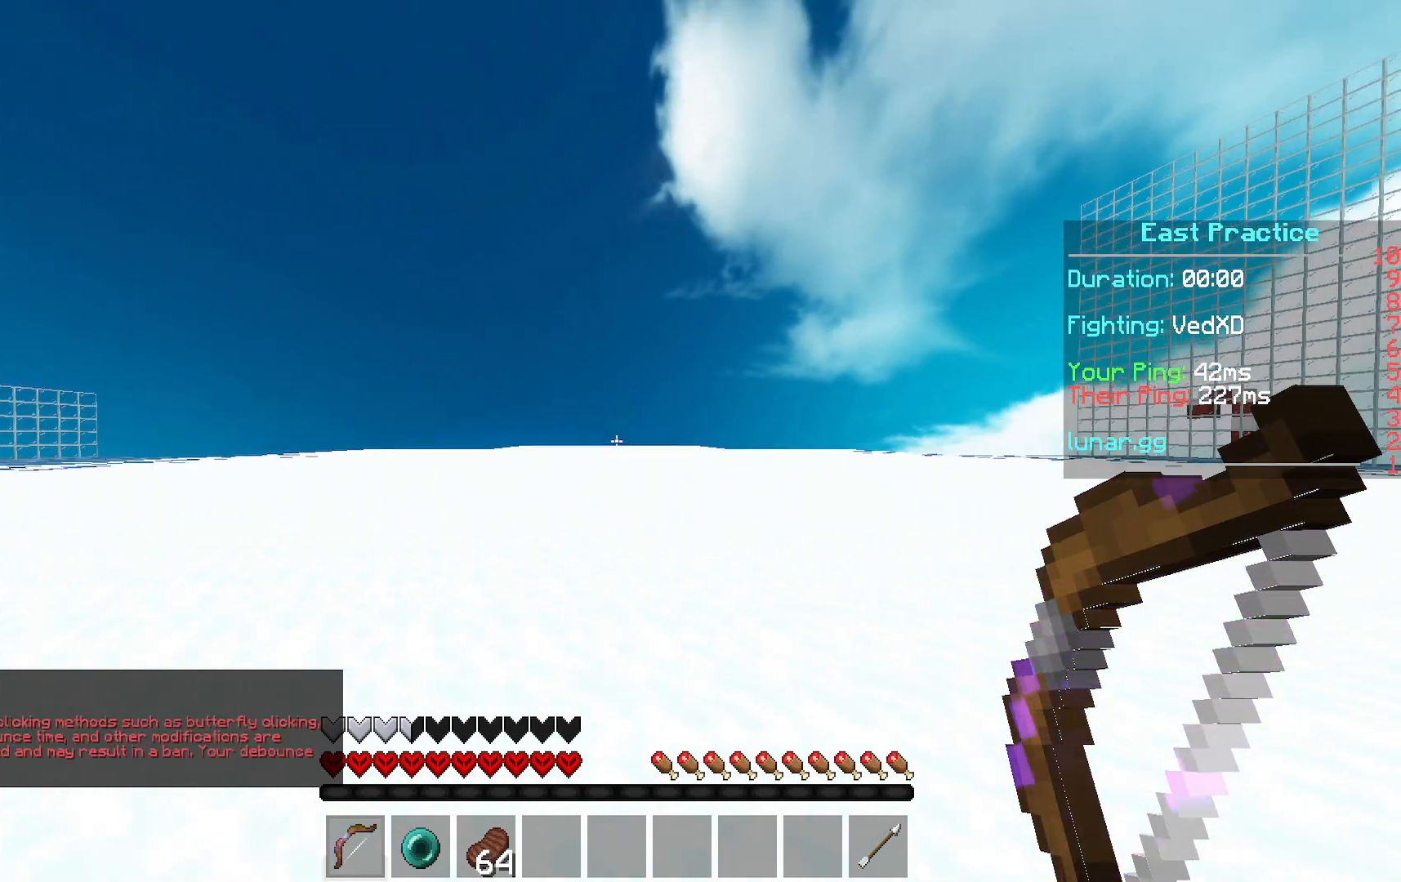
{"keys": ["a", "w"], "mouse": [], "events": [[34, "space", "down"], [234, "a", "down"], [267, "space", "up"]]}
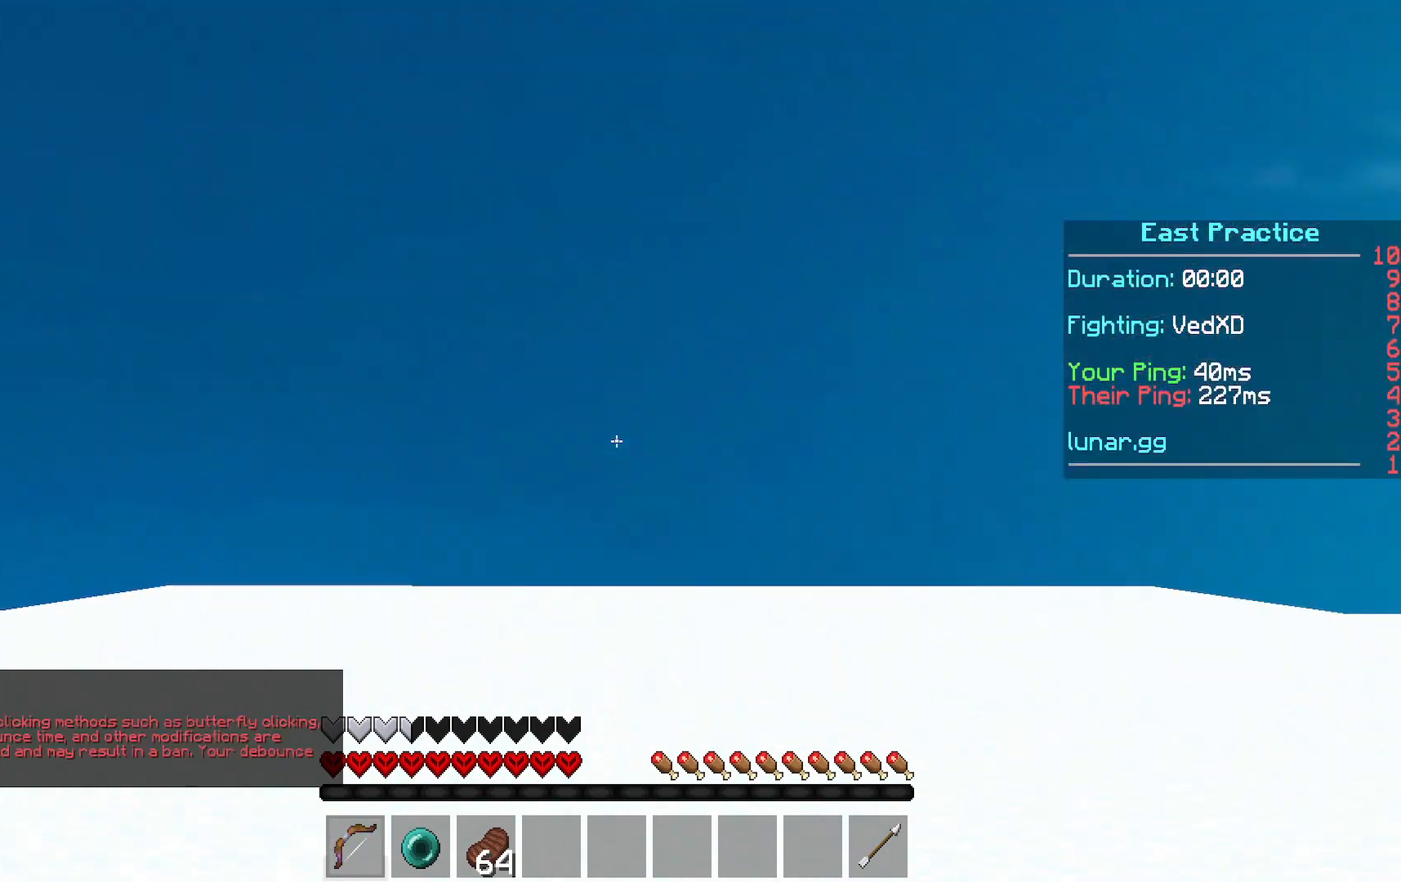
{"keys": ["space", "w"], "mouse": [], "events": [[233, "a", "up"], [434, "space", "down"]]}
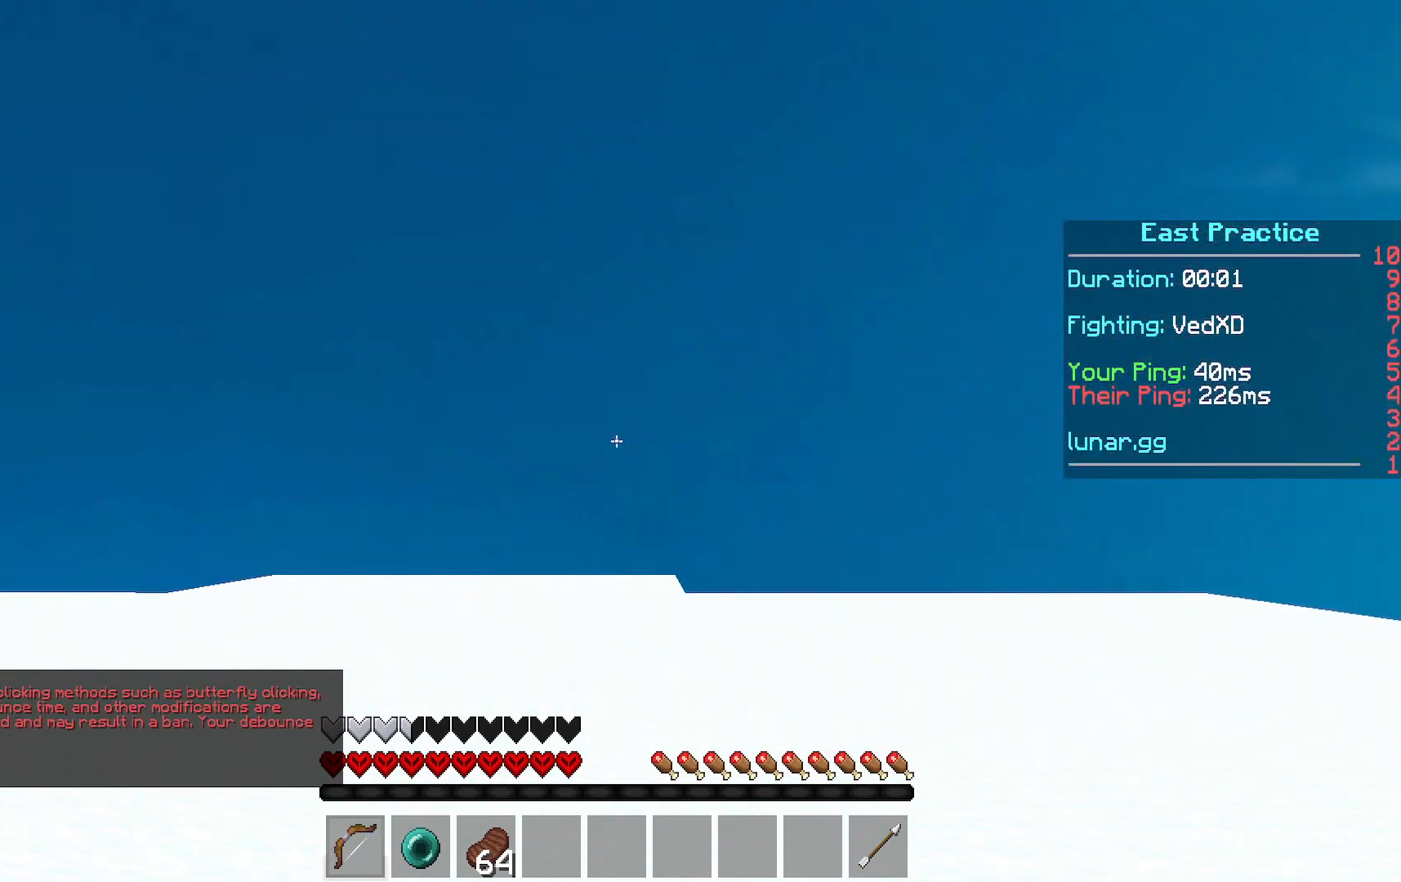
{"keys": ["space", "w"], "mouse": ["right"], "events": [[234, "a", "down"], [267, "space", "up"], [367, "mouse_right", "down"], [434, "space", "down"], [468, "a", "up"]]}
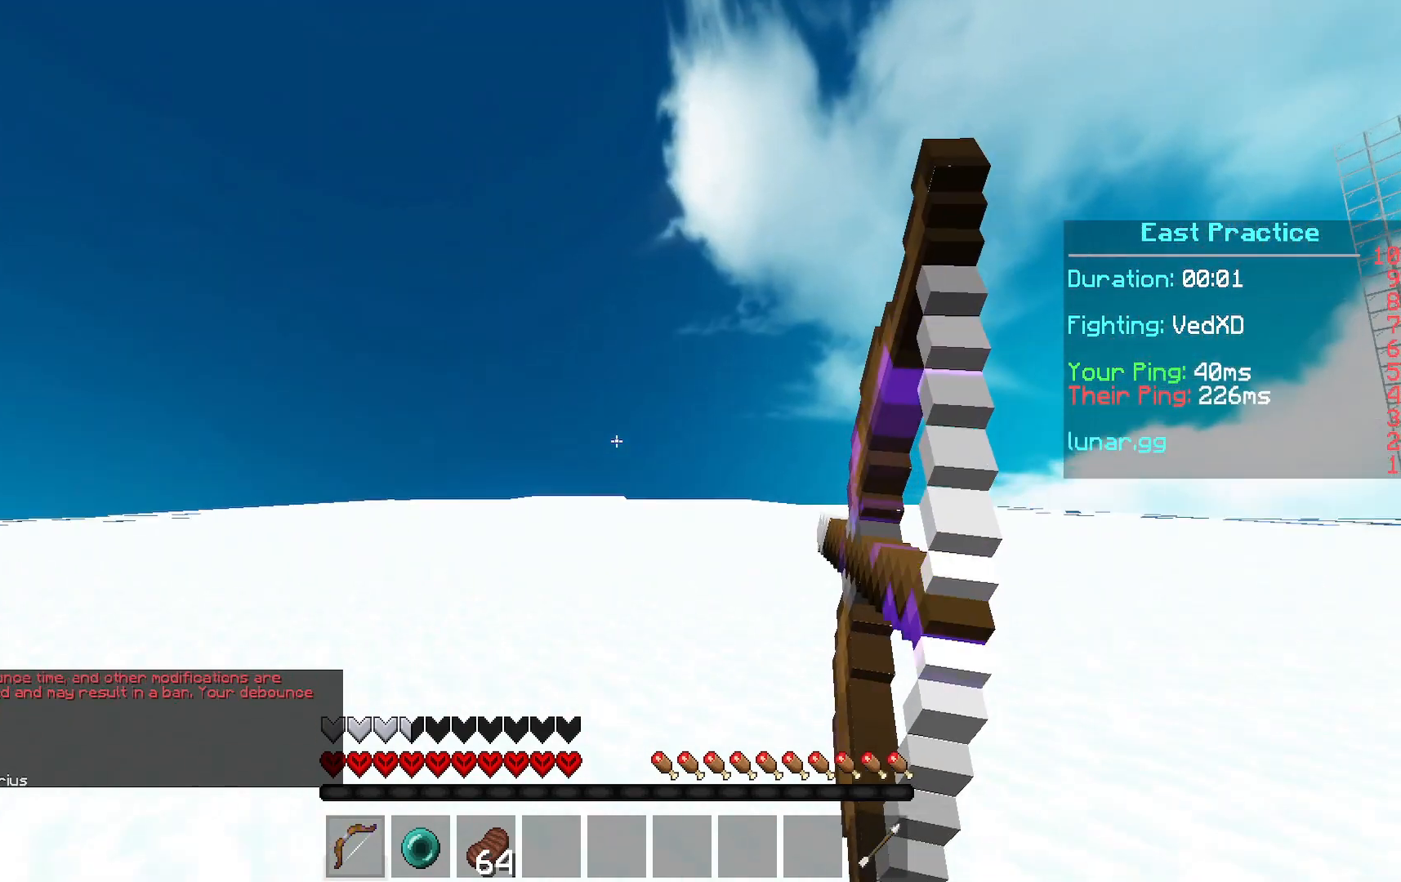
{"keys": ["a", "w"], "mouse": ["right"], "events": [[133, "space", "up"], [434, "a", "down"]]}
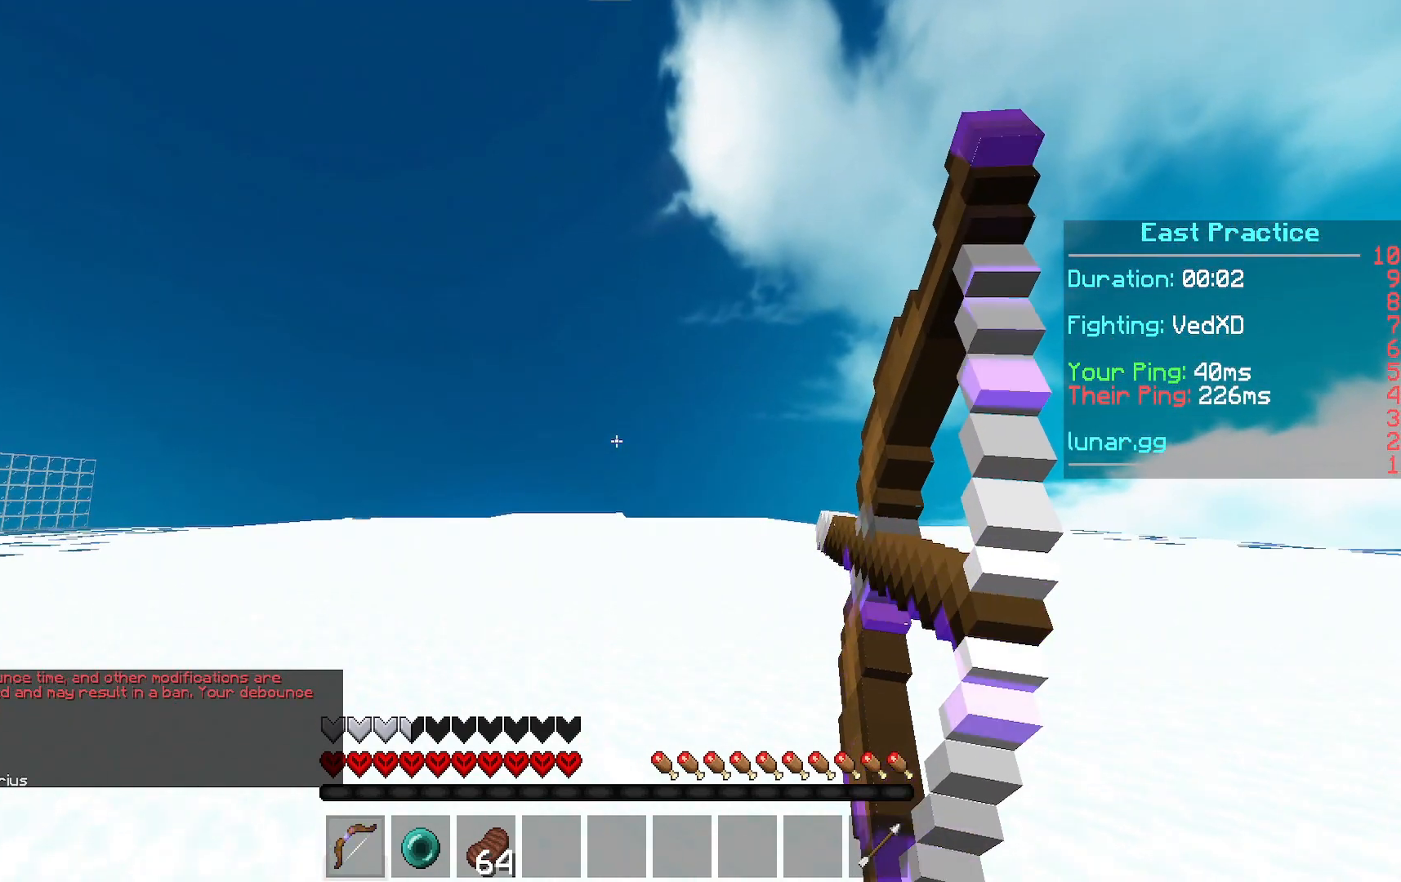
{"keys": ["a", "w"], "mouse": ["right"], "events": []}
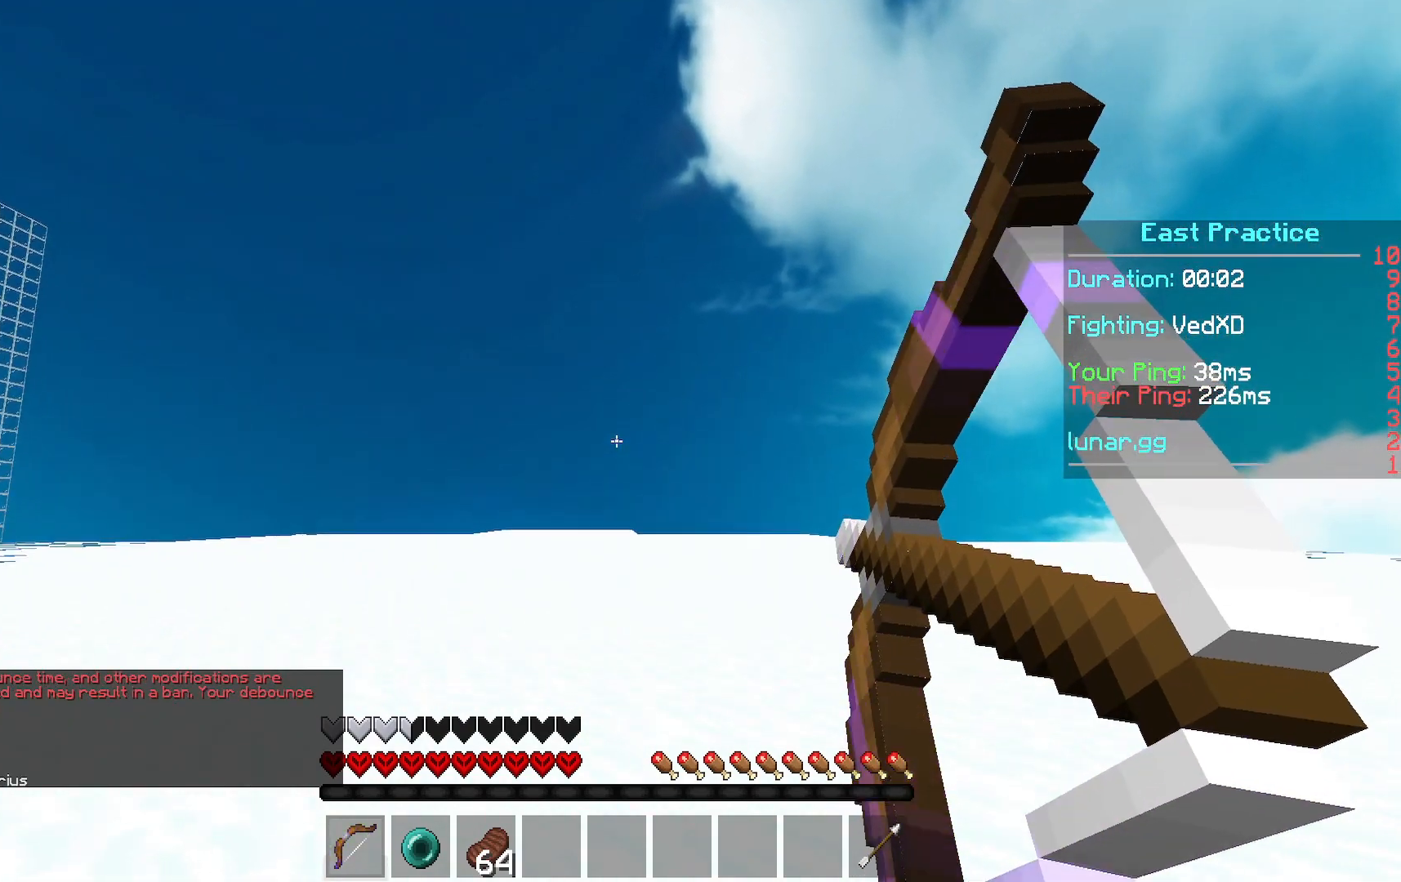
{"keys": ["w"], "mouse": [], "events": [[100, "mouse_right", "up"], [233, "space", "down"], [267, "a", "up"], [500, "space", "up"]]}